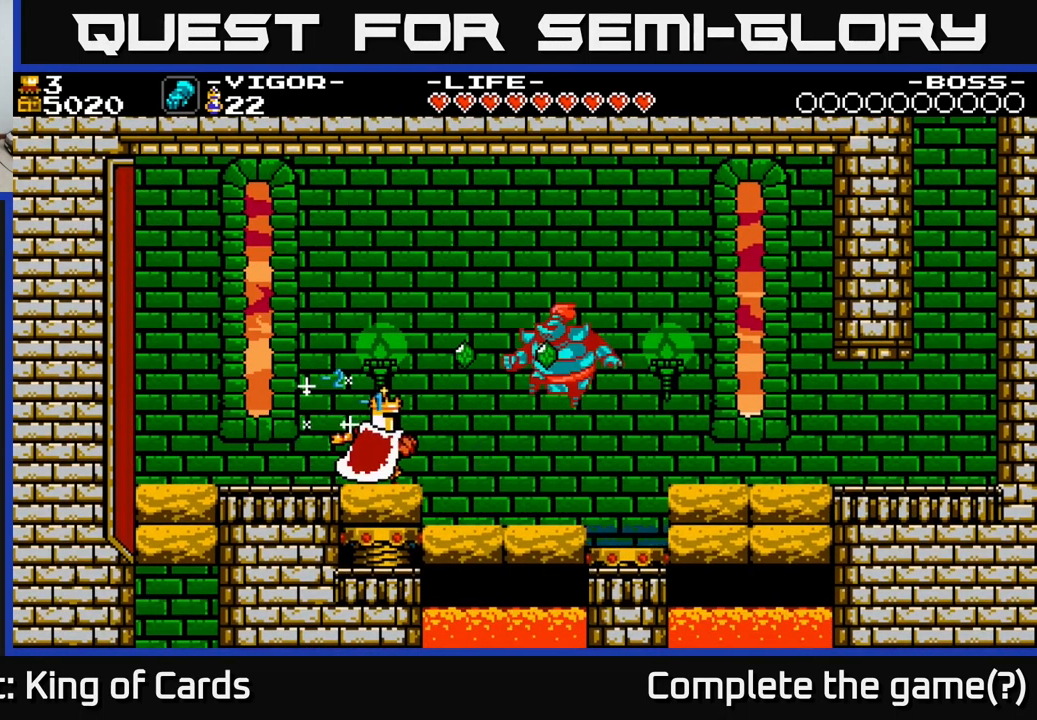
Gameplay with a controller (Xbox layout); each line is a JSON object with the inputs held at the frame after it. "events" lists button and stick changes between this image and that frame as [ms after this image, input, new state], when the widget could be followed in between. Not read: left_stick.
{"buttons": [], "right_stick": "center", "events": [[117, "Y", "up"]]}
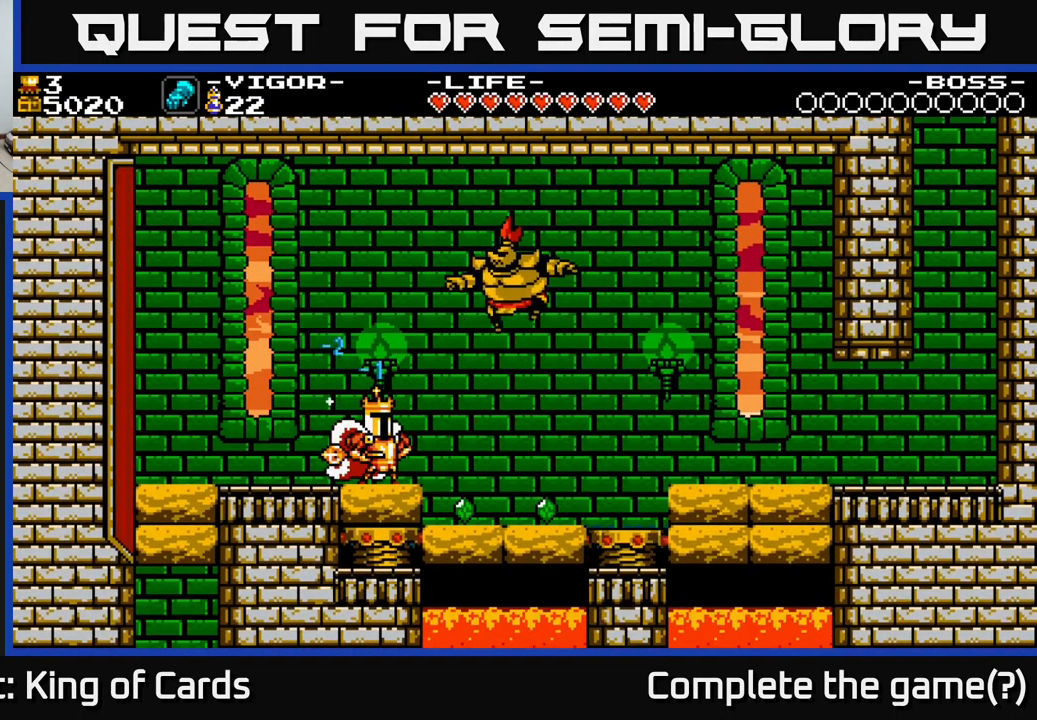
{"buttons": [], "right_stick": "center", "events": [[67, "DPAD_LEFT", "down"], [234, "DPAD_LEFT", "up"], [250, "DPAD_RIGHT", "down"], [333, "X", "down"], [466, "DPAD_RIGHT", "up"], [500, "X", "up"]]}
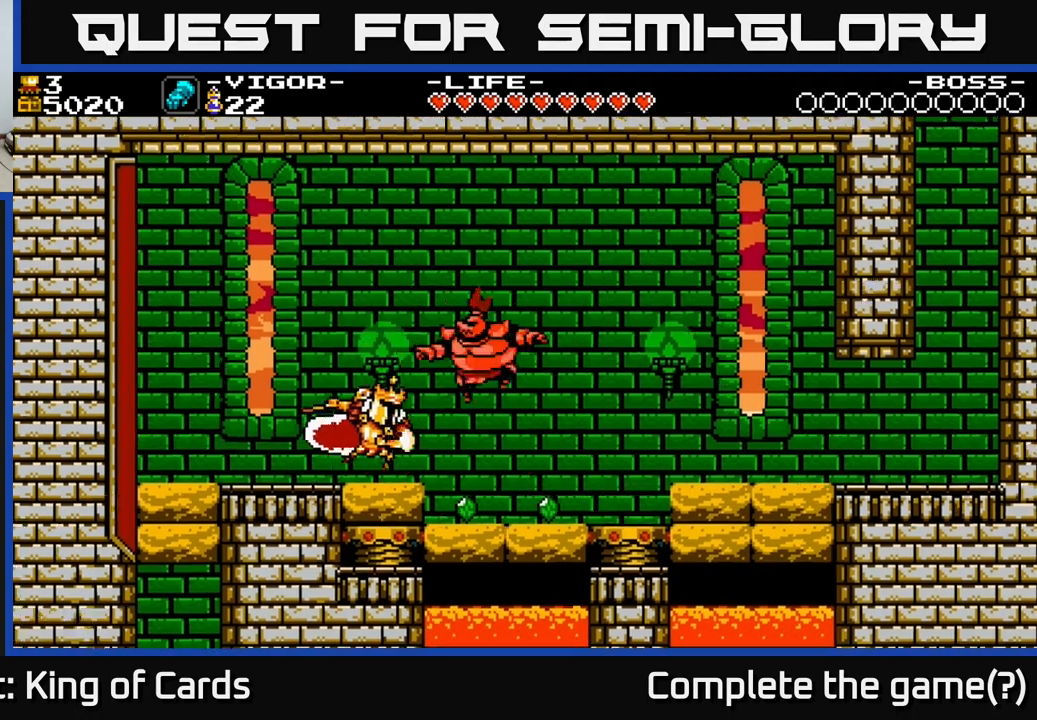
{"buttons": ["DPAD_RIGHT"], "right_stick": "center", "events": [[417, "DPAD_RIGHT", "down"]]}
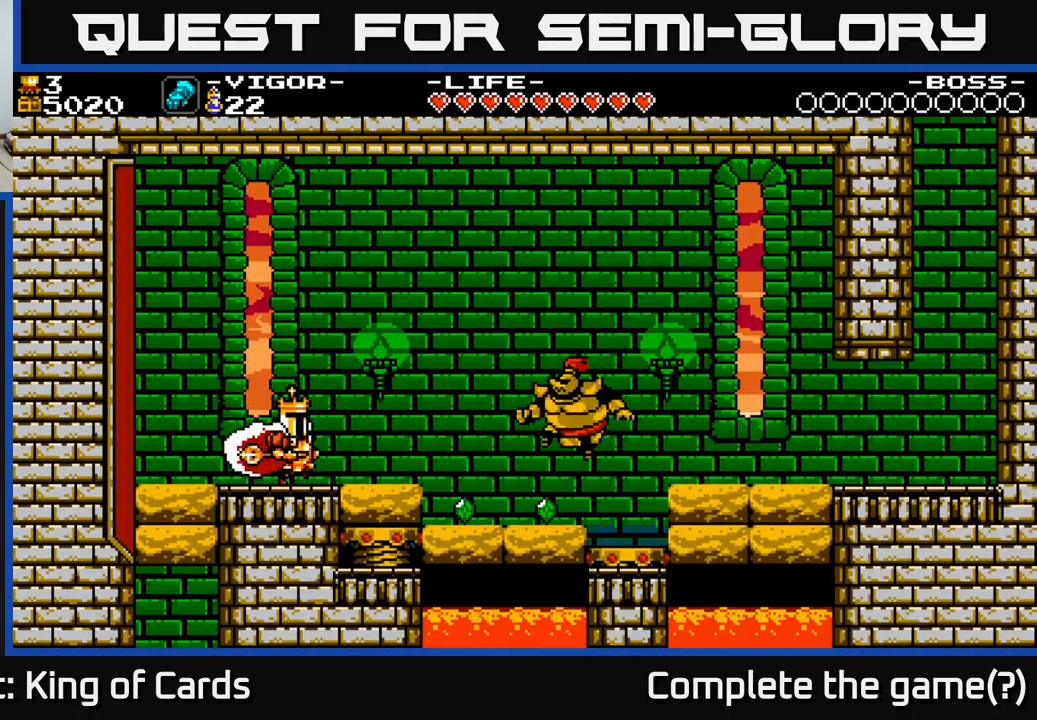
{"buttons": [], "right_stick": "center", "events": [[284, "DPAD_RIGHT", "up"]]}
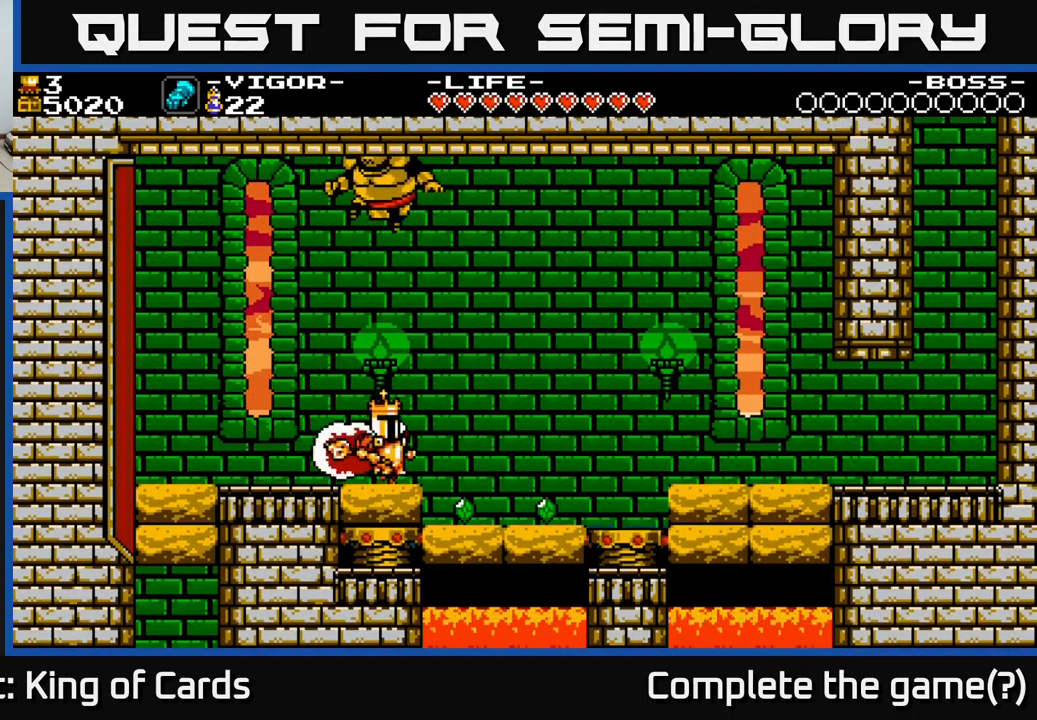
{"buttons": ["DPAD_RIGHT"], "right_stick": "center", "events": [[117, "X", "down"], [267, "DPAD_RIGHT", "down"], [267, "X", "up"]]}
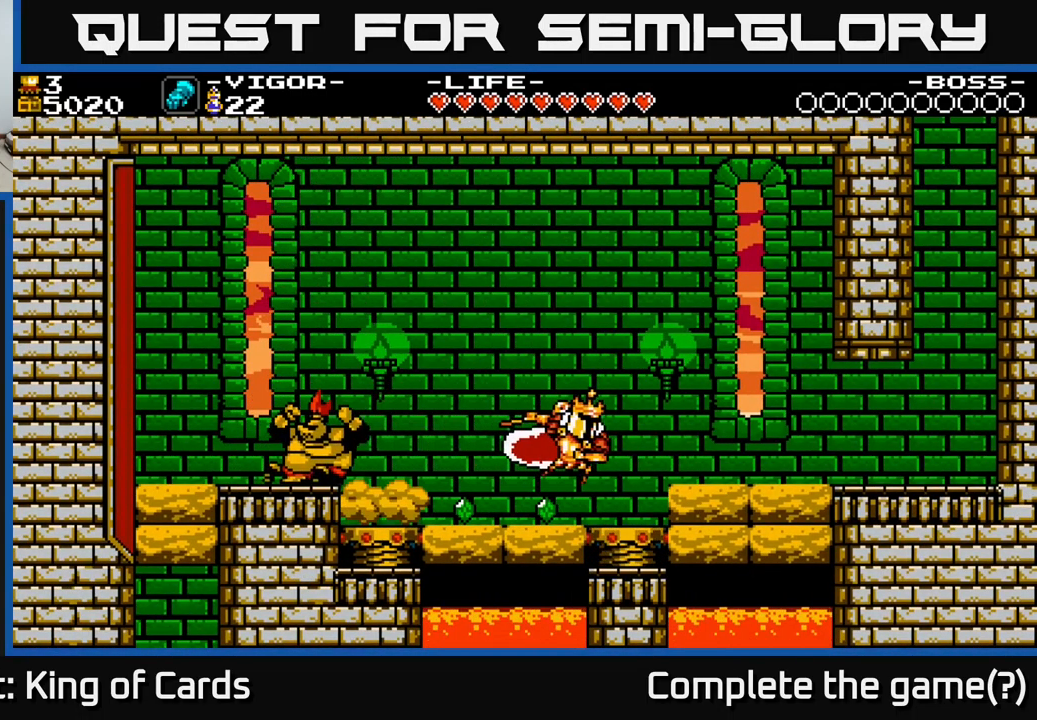
{"buttons": ["DPAD_LEFT"], "right_stick": "center", "events": [[100, "DPAD_RIGHT", "up"], [367, "DPAD_LEFT", "down"]]}
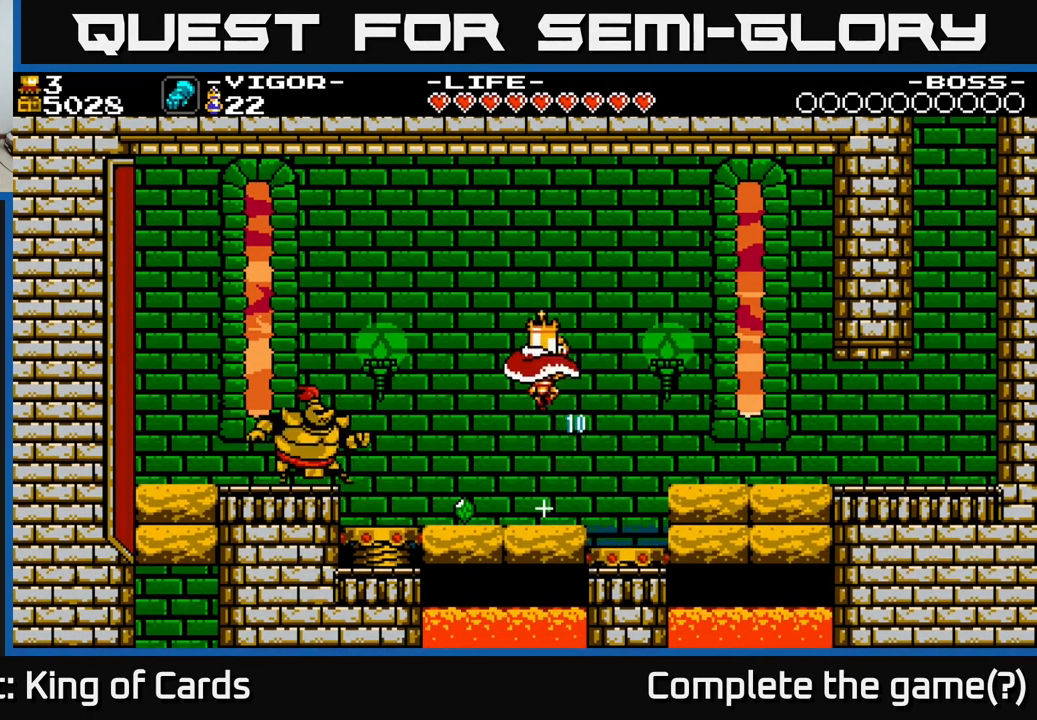
{"buttons": [], "right_stick": "center", "events": [[217, "DPAD_LEFT", "up"], [250, "DPAD_RIGHT", "down"], [400, "DPAD_RIGHT", "up"]]}
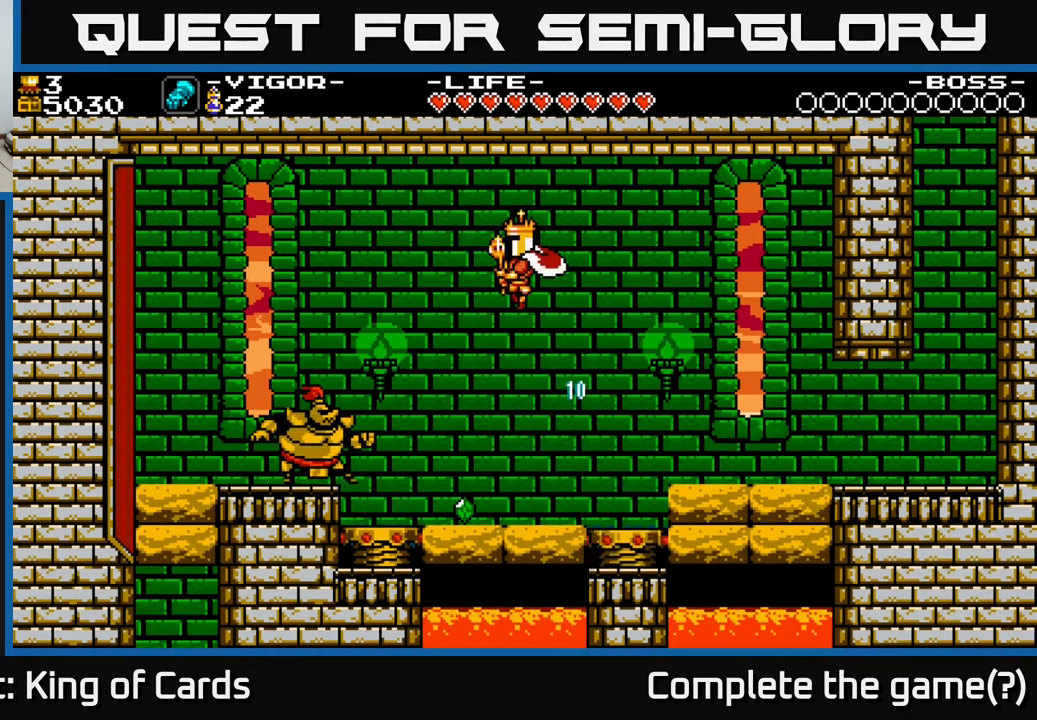
{"buttons": [], "right_stick": "center", "events": [[34, "DPAD_RIGHT", "down"], [367, "DPAD_RIGHT", "up"]]}
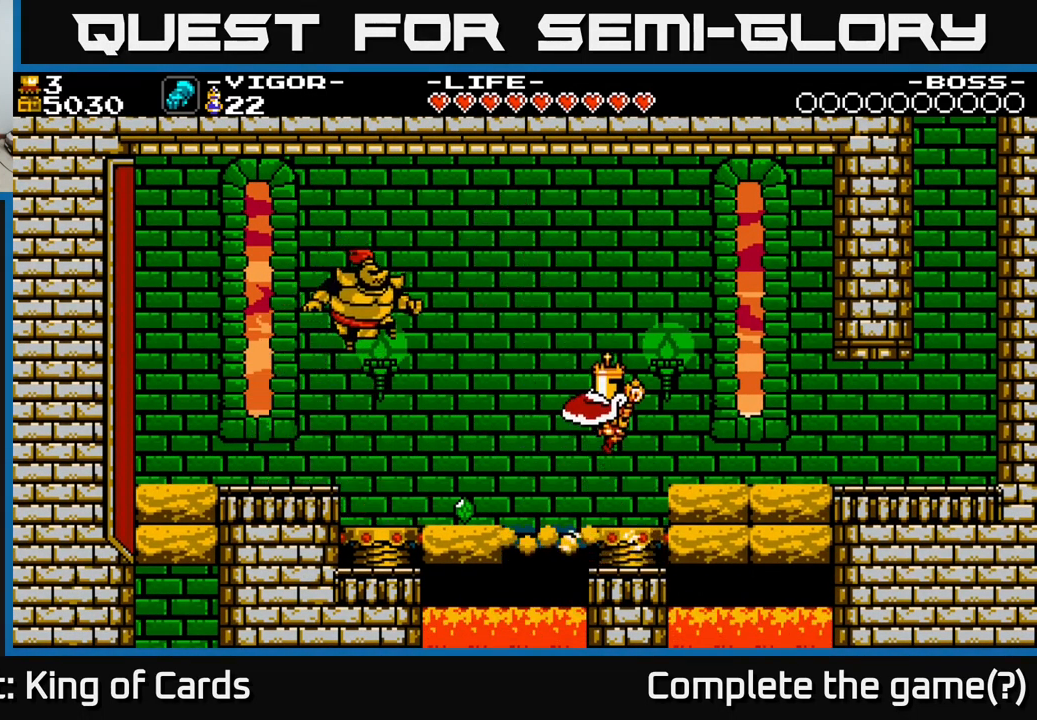
{"buttons": [], "right_stick": "center", "events": [[284, "DPAD_RIGHT", "down"], [367, "DPAD_RIGHT", "up"]]}
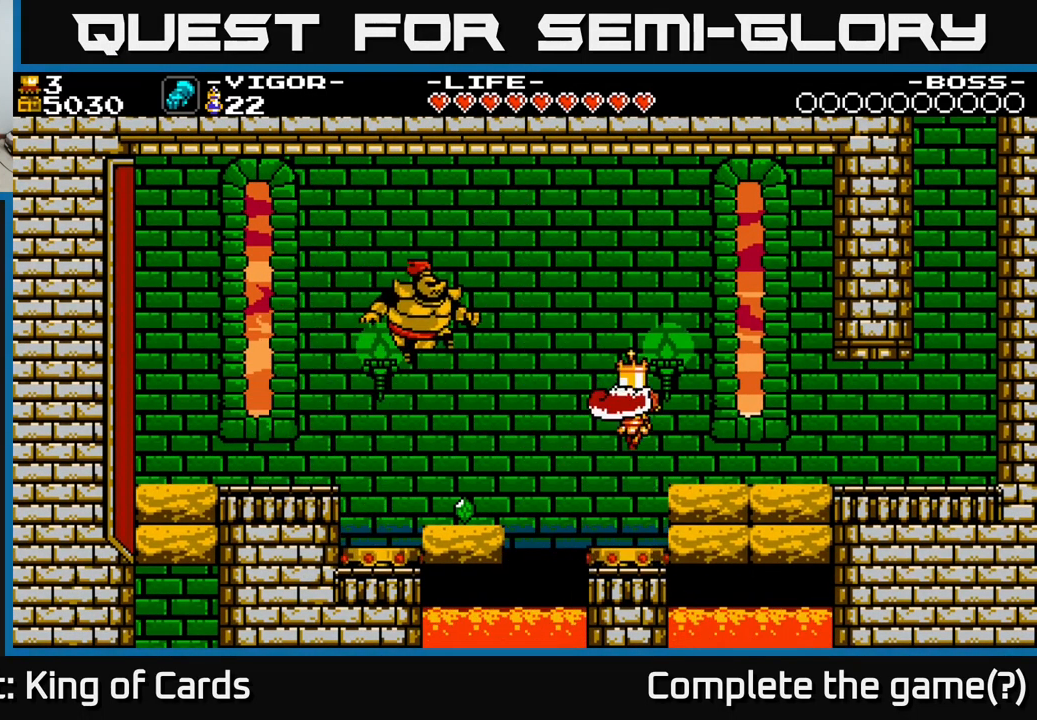
{"buttons": [], "right_stick": "center", "events": []}
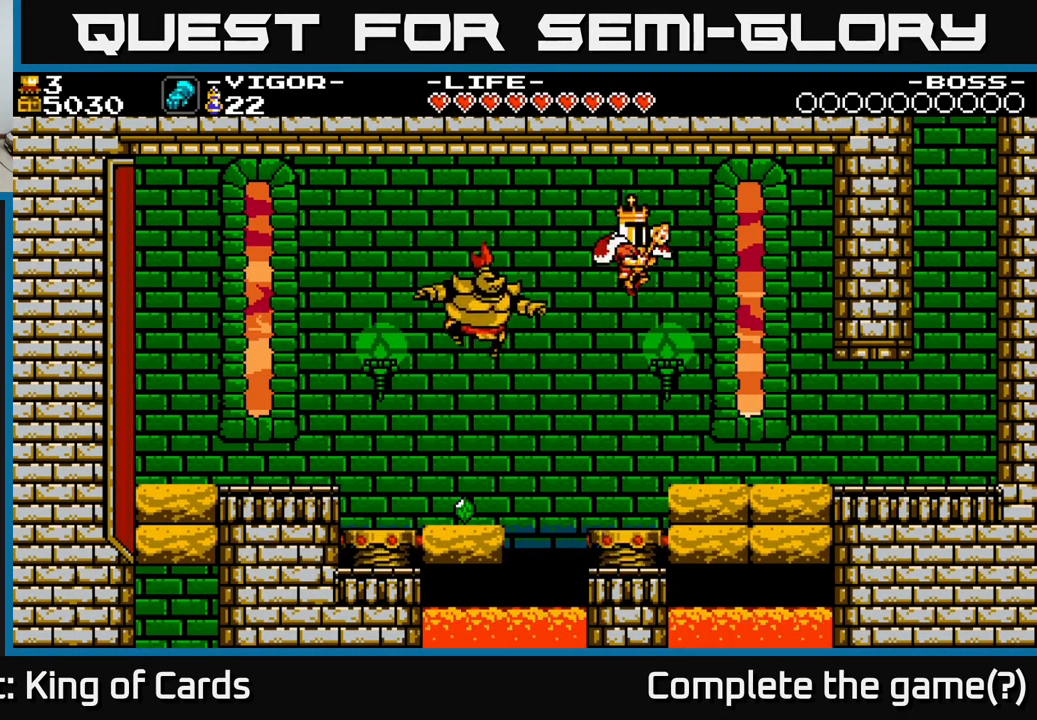
{"buttons": [], "right_stick": "center", "events": []}
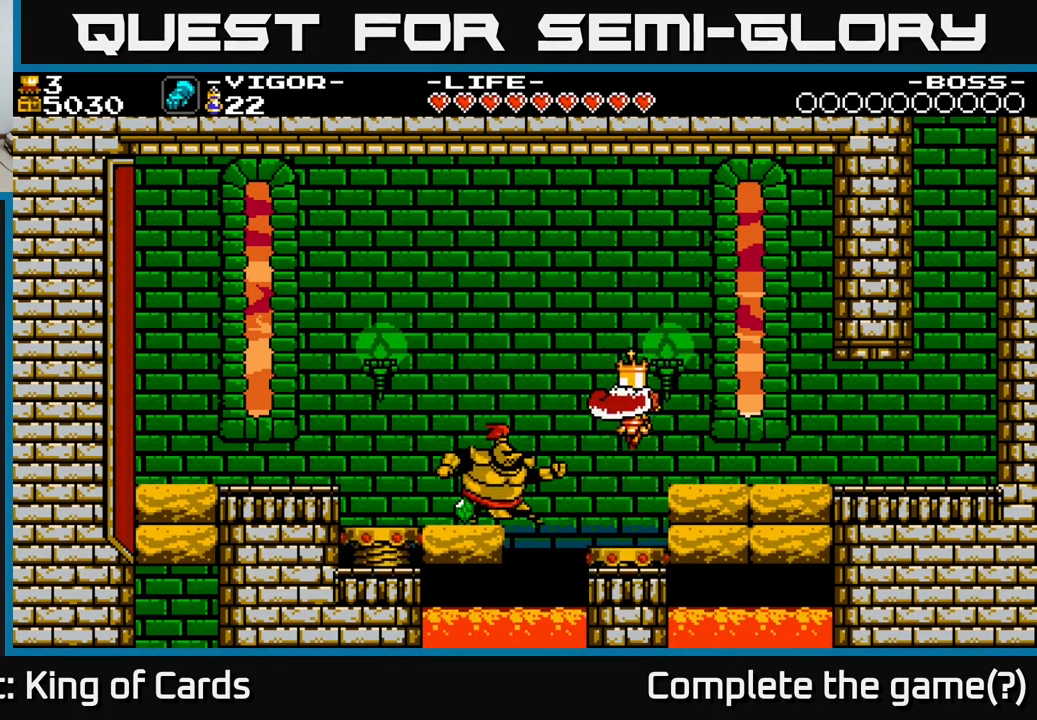
{"buttons": ["DPAD_LEFT"], "right_stick": "center", "events": [[200, "DPAD_LEFT", "down"]]}
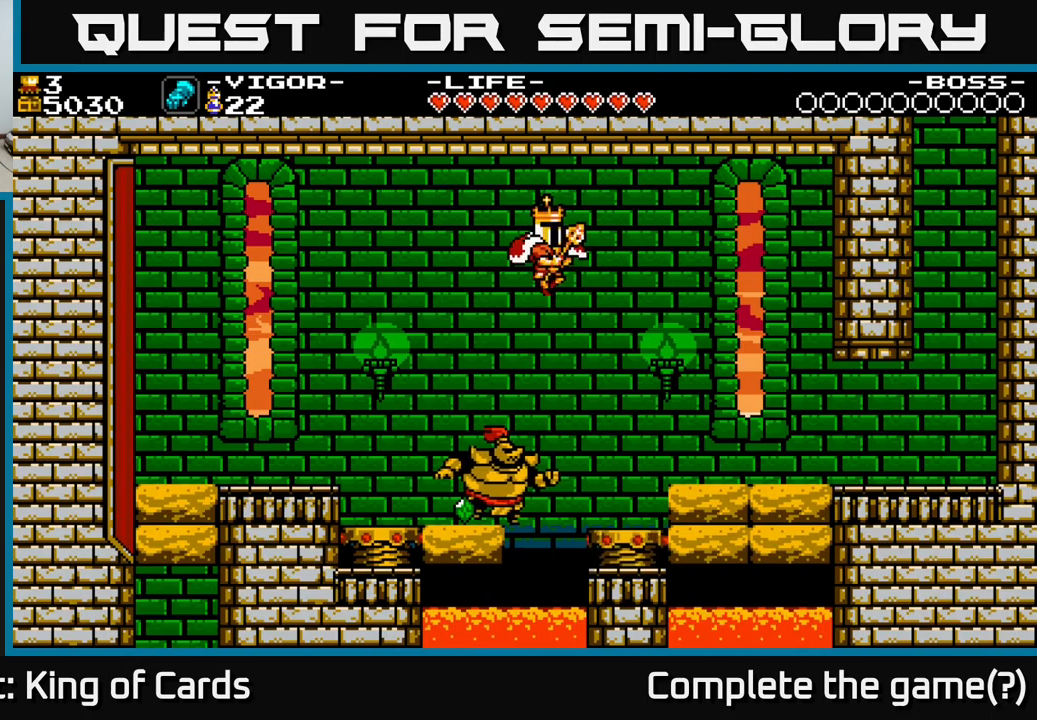
{"buttons": ["DPAD_LEFT"], "right_stick": "center", "events": [[167, "DPAD_LEFT", "up"], [350, "DPAD_LEFT", "down"]]}
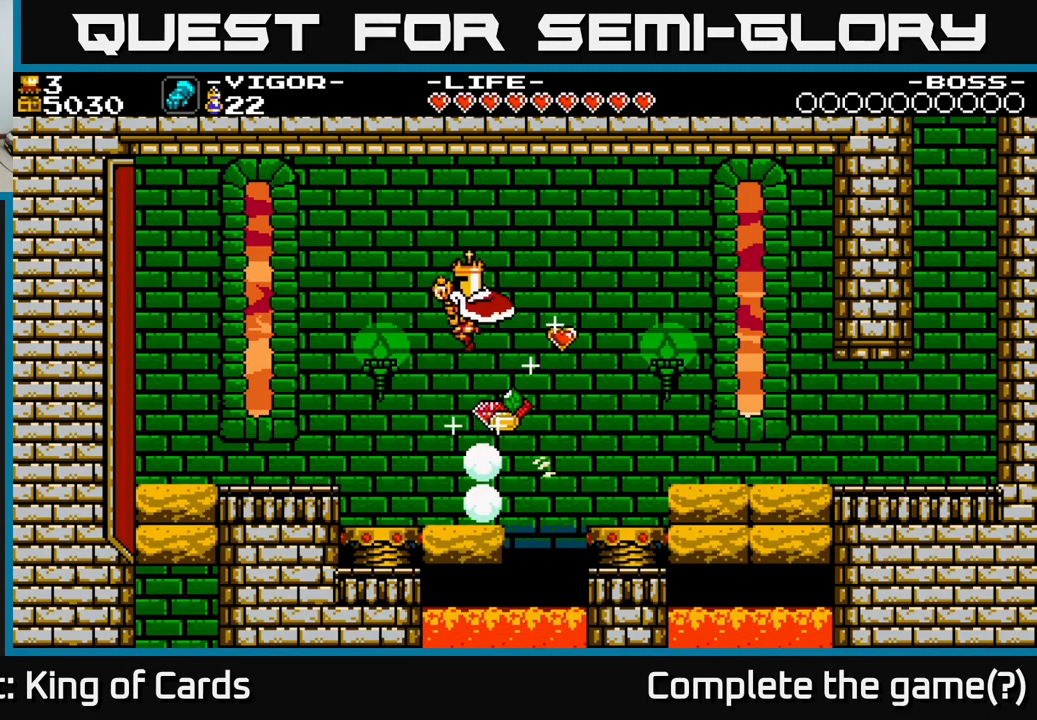
{"buttons": [], "right_stick": "center", "events": [[67, "DPAD_LEFT", "up"]]}
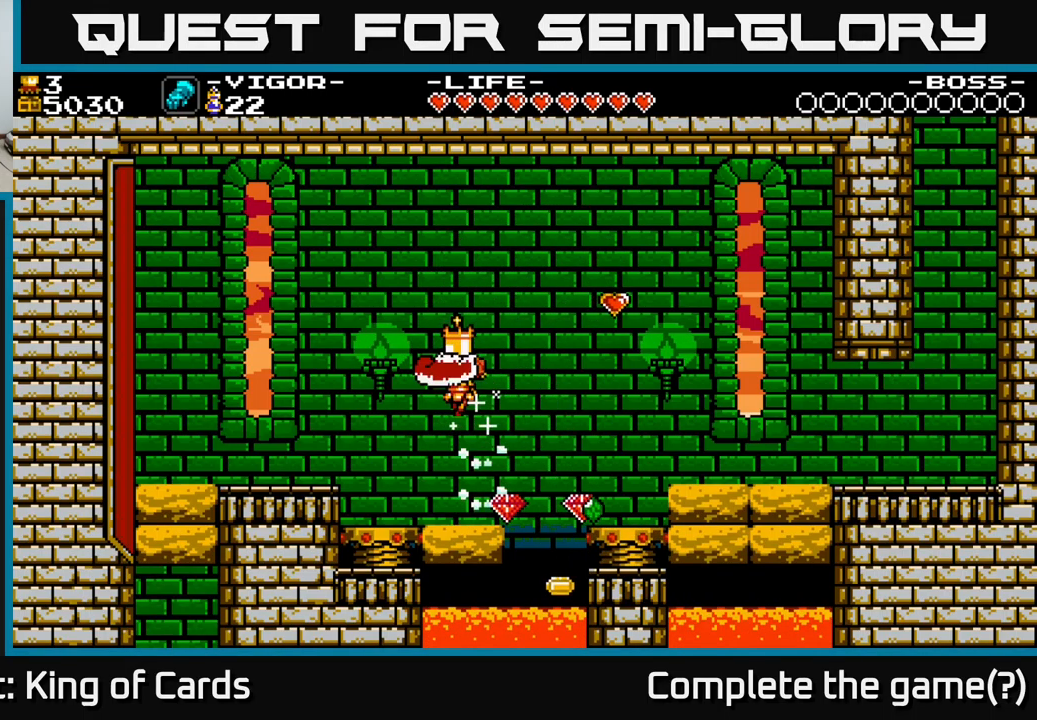
{"buttons": [], "right_stick": "center", "events": [[117, "A", "down"], [117, "DPAD_RIGHT", "down"], [300, "A", "up"], [500, "DPAD_RIGHT", "up"]]}
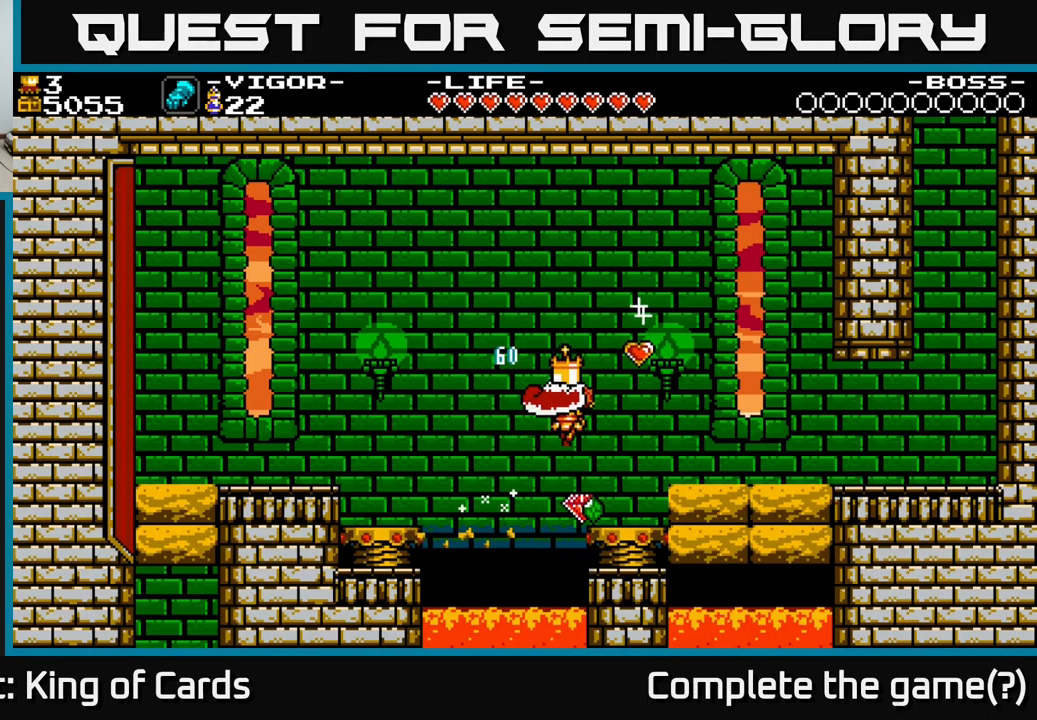
{"buttons": ["DPAD_RIGHT"], "right_stick": "center", "events": [[133, "DPAD_RIGHT", "down"]]}
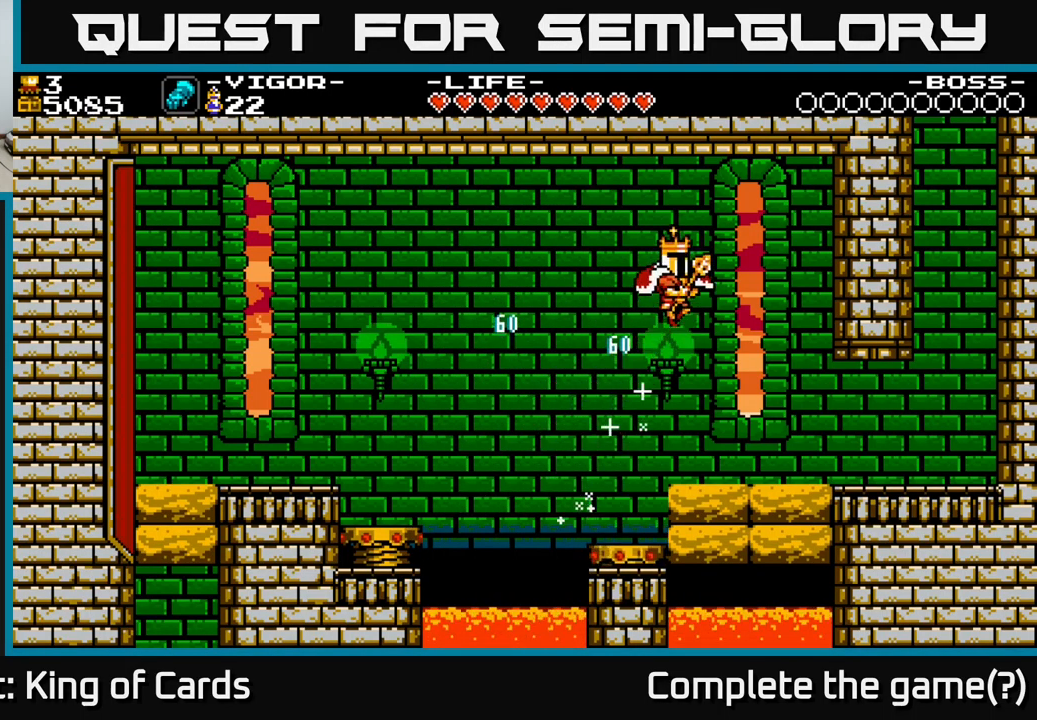
{"buttons": ["DPAD_RIGHT"], "right_stick": "center", "events": [[167, "DPAD_RIGHT", "up"], [467, "DPAD_RIGHT", "down"]]}
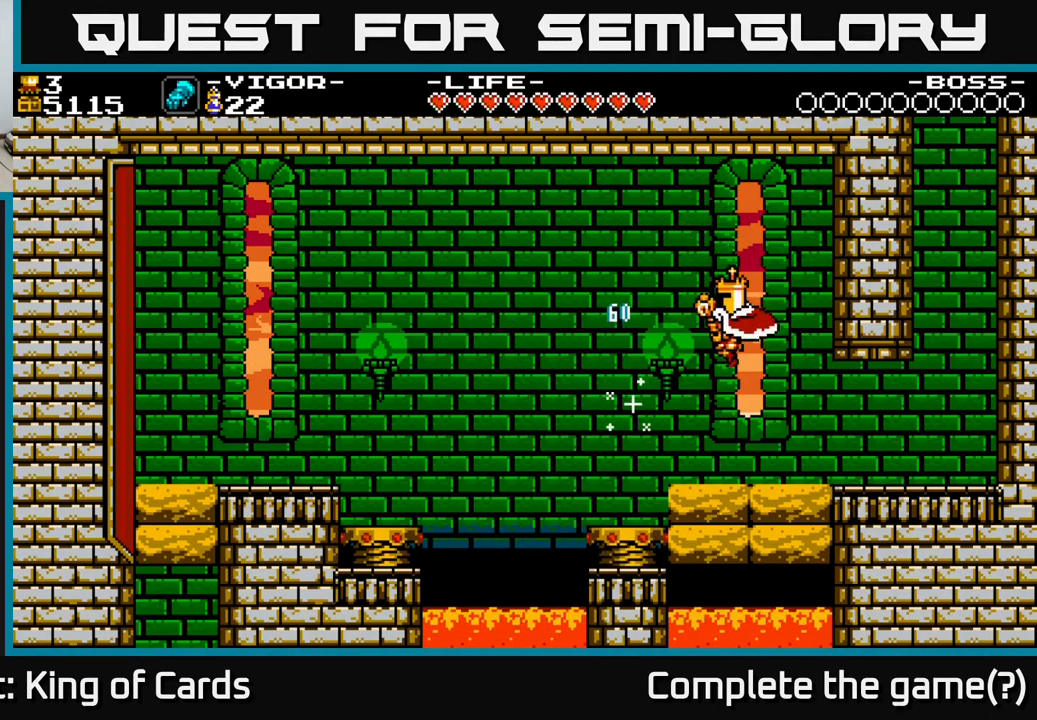
{"buttons": [], "right_stick": "center", "events": [[133, "DPAD_RIGHT", "up"]]}
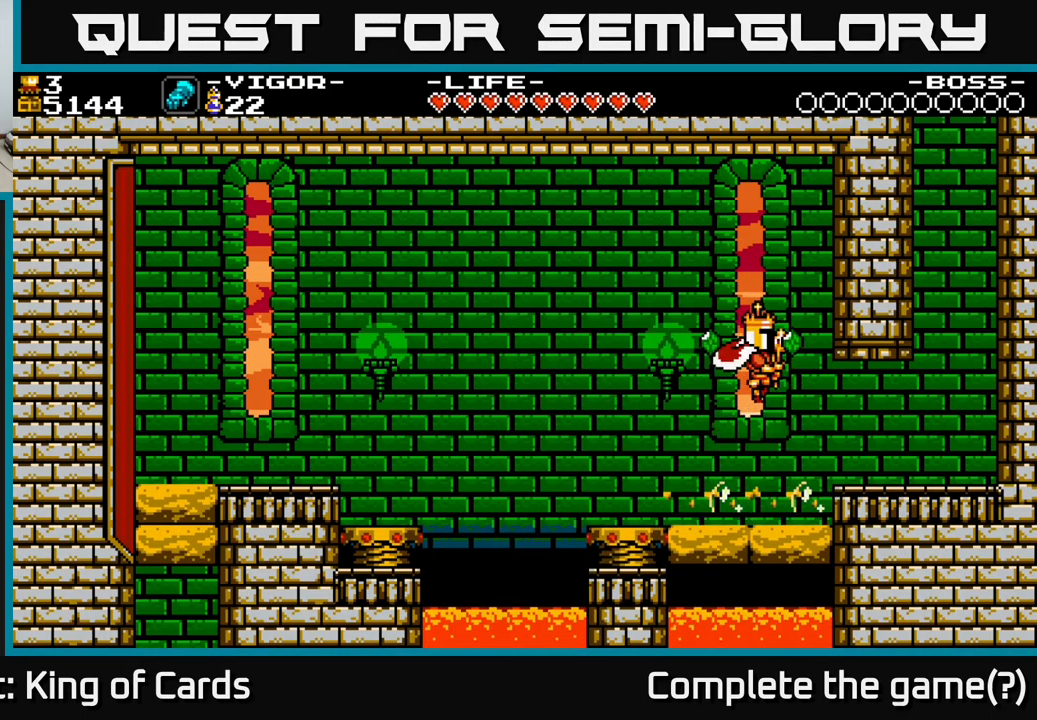
{"buttons": ["A", "DPAD_LEFT"], "right_stick": "center", "events": [[267, "DPAD_LEFT", "down"], [317, "A", "down"]]}
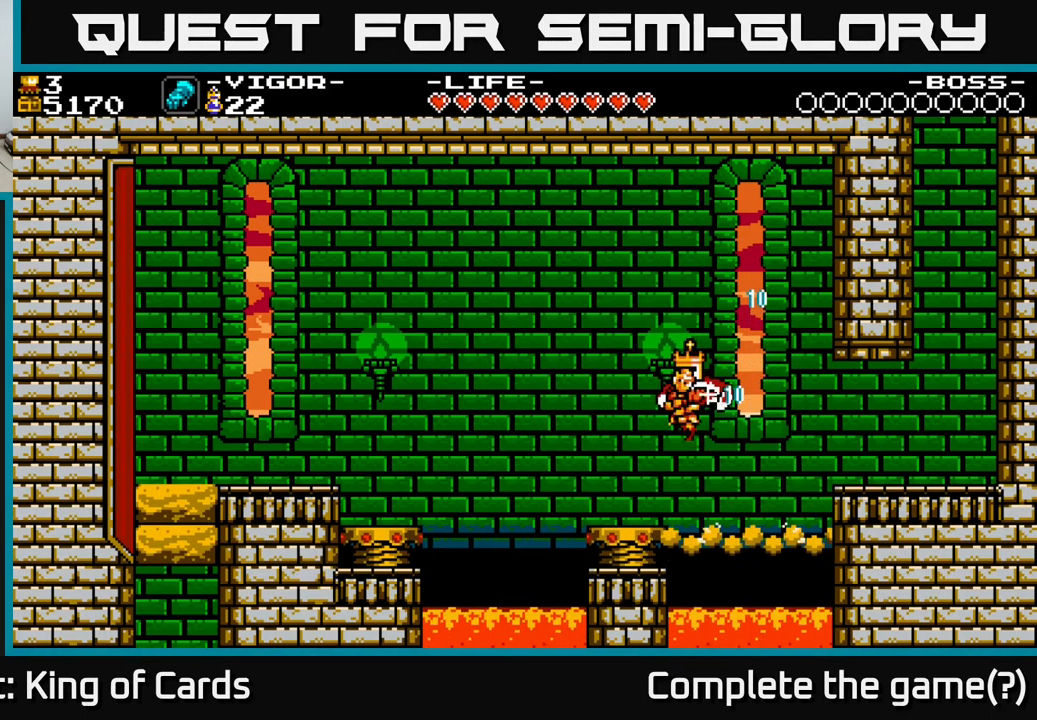
{"buttons": ["A", "DPAD_LEFT"], "right_stick": "center", "events": [[17, "A", "up"], [233, "DPAD_LEFT", "up"], [300, "A", "down"], [450, "DPAD_LEFT", "down"]]}
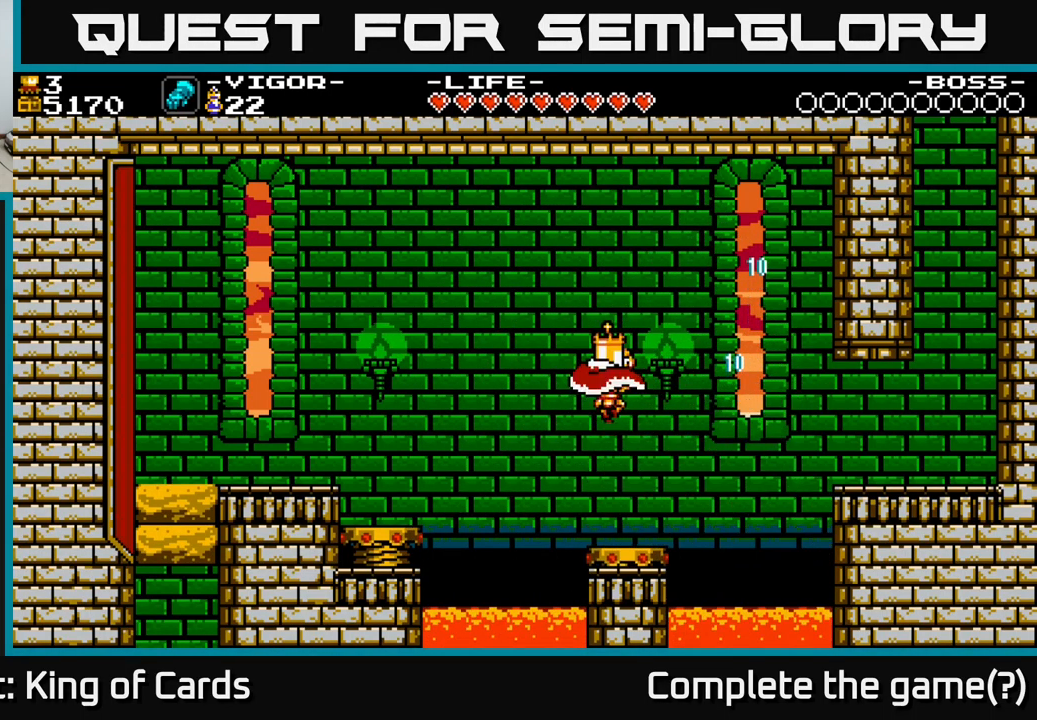
{"buttons": ["DPAD_LEFT"], "right_stick": "center", "events": [[83, "A", "up"]]}
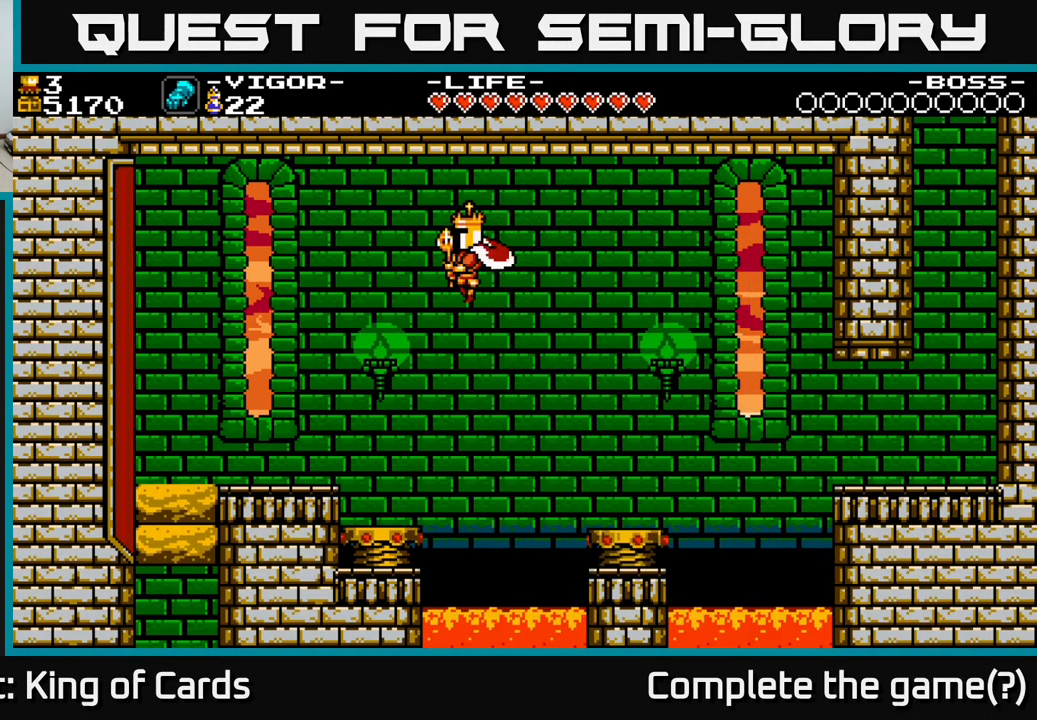
{"buttons": ["A", "DPAD_LEFT"], "right_stick": "center", "events": [[133, "A", "down"], [267, "DPAD_LEFT", "up"], [383, "DPAD_LEFT", "down"]]}
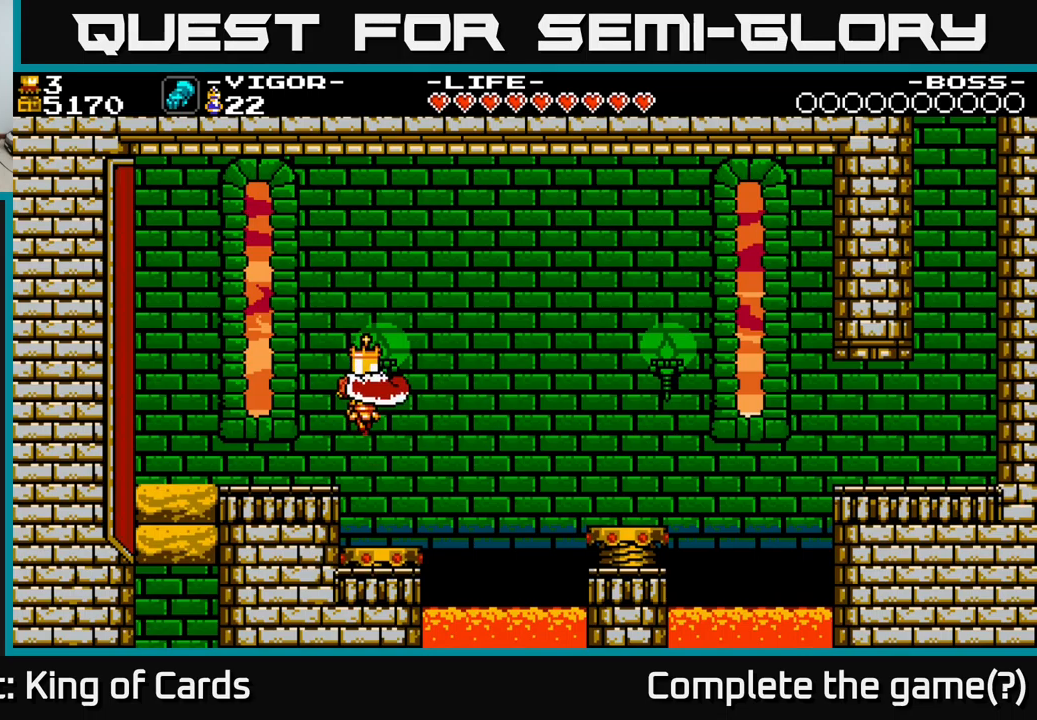
{"buttons": ["DPAD_LEFT"], "right_stick": "center", "events": [[200, "A", "up"]]}
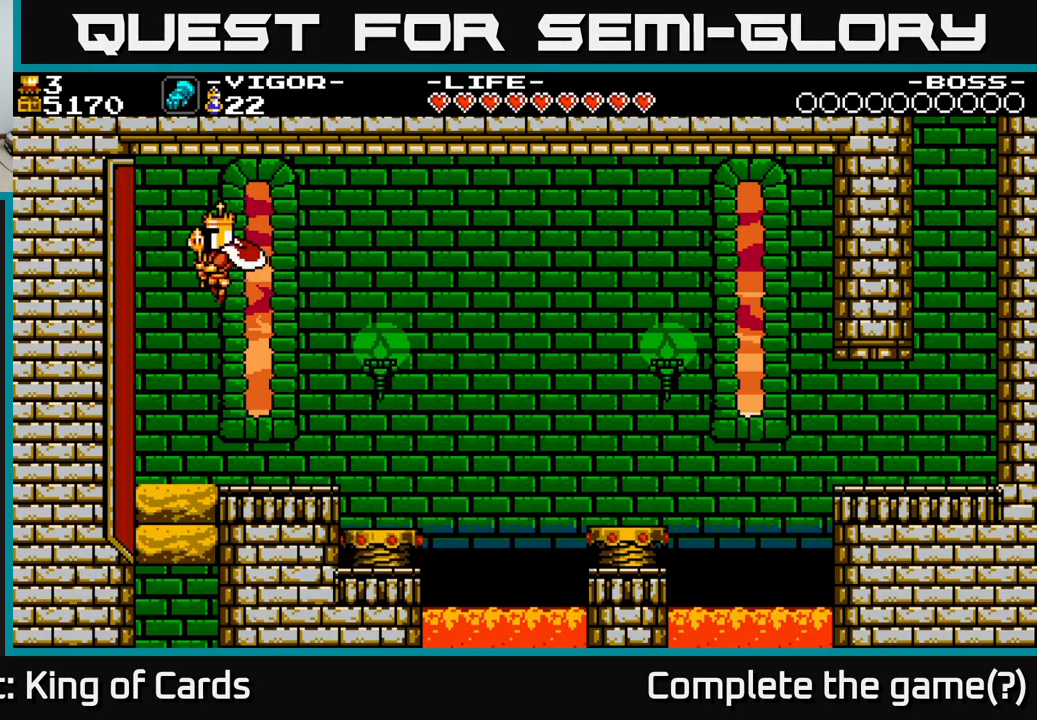
{"buttons": [], "right_stick": "center", "events": [[450, "DPAD_LEFT", "up"]]}